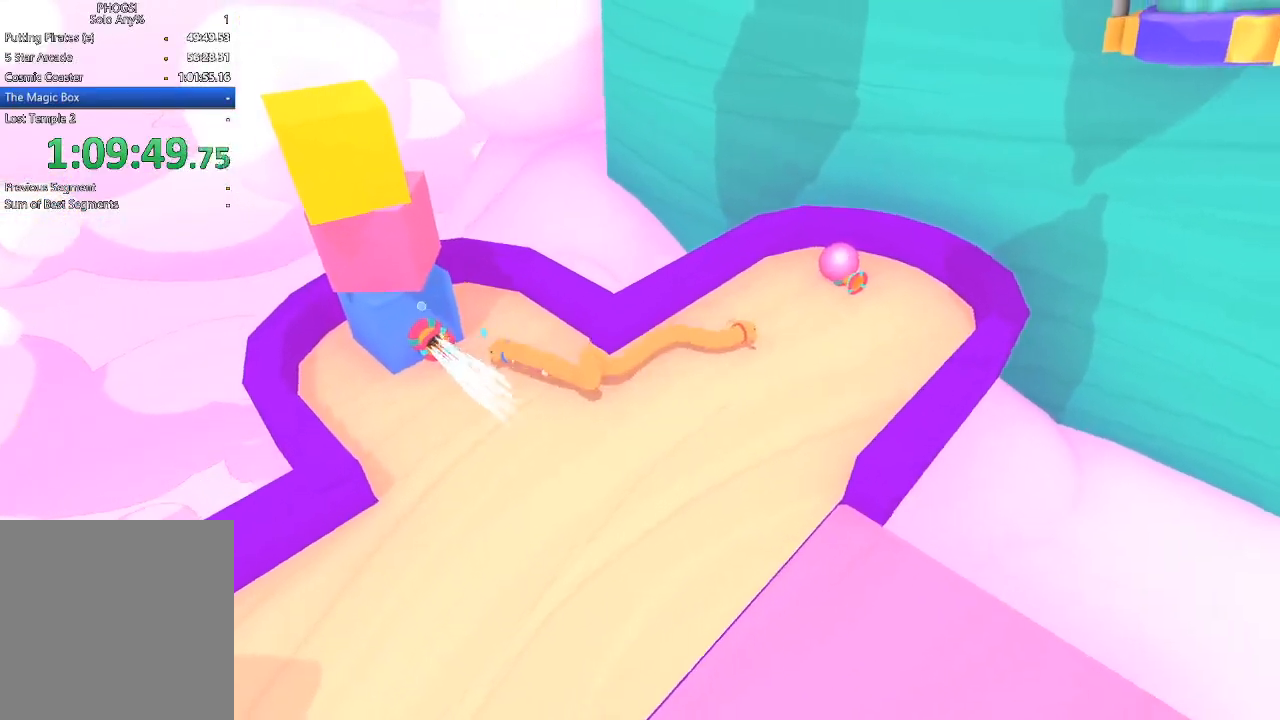
Gameplay with a controller (Xbox layout); each line is a JSON object with the inputs held at the frame after it. "button_events" lists button changes between this image and that frame as [ms after this image, input, new state], when the widget could be followed in between (sticks are given only as held states). This document gives stick clicks only as held states, not as events.
{"buttons": ["L2"], "left_stick": "center", "right_stick": "up-right", "button_events": [[200, "L1", "down"], [333, "L1", "up"]]}
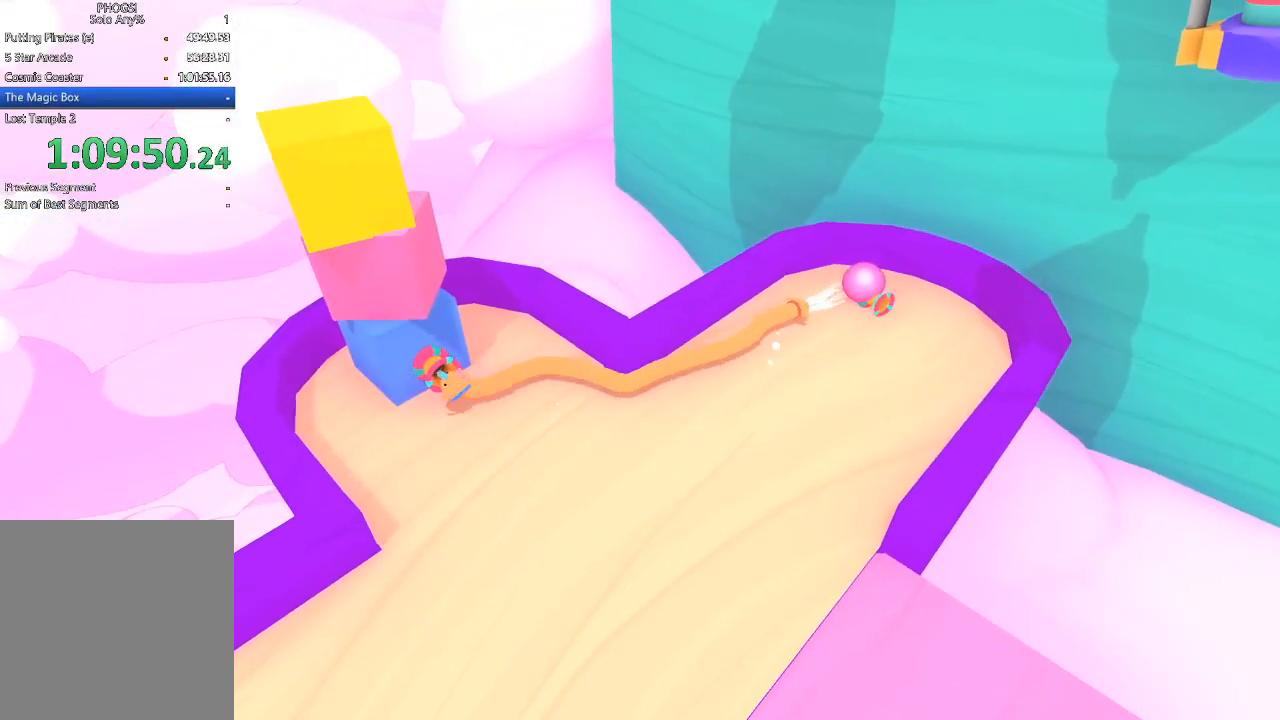
{"buttons": ["L2"], "left_stick": "center", "right_stick": "right", "button_events": [[400, "R1", "down"], [500, "R1", "up"]]}
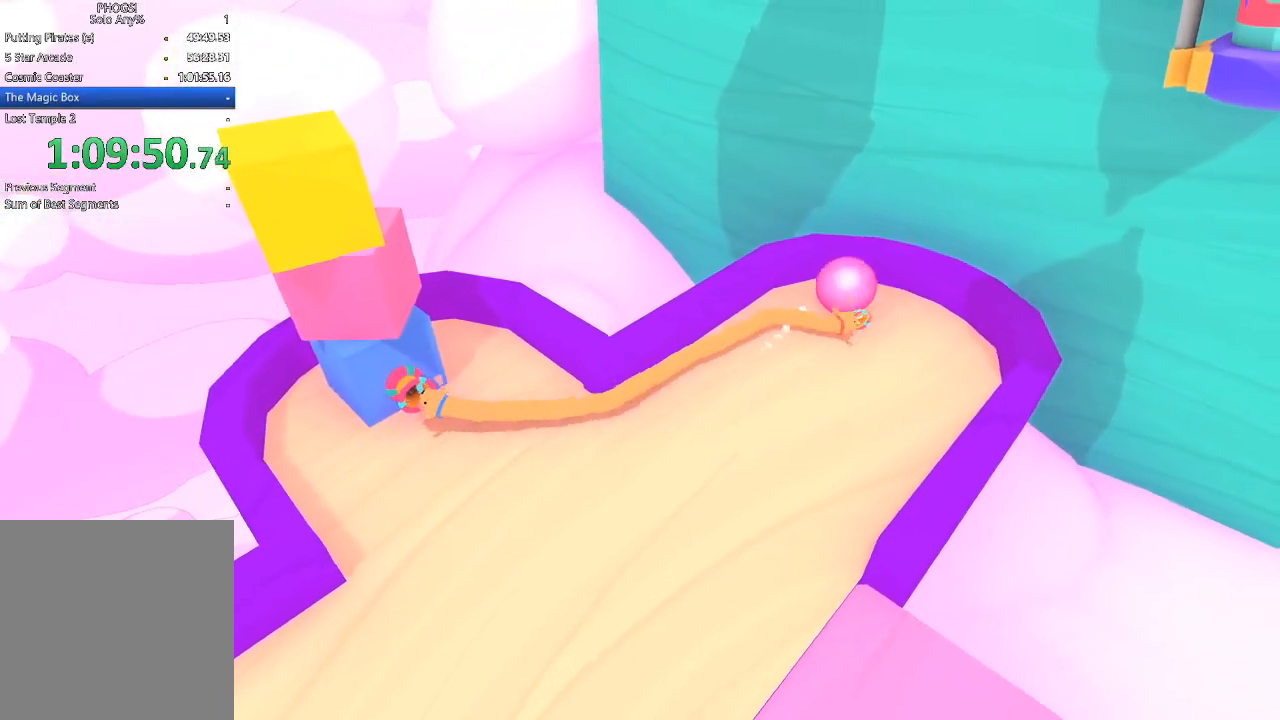
{"buttons": [], "left_stick": "right", "right_stick": "up-right", "button_events": [[133, "L2", "up"]]}
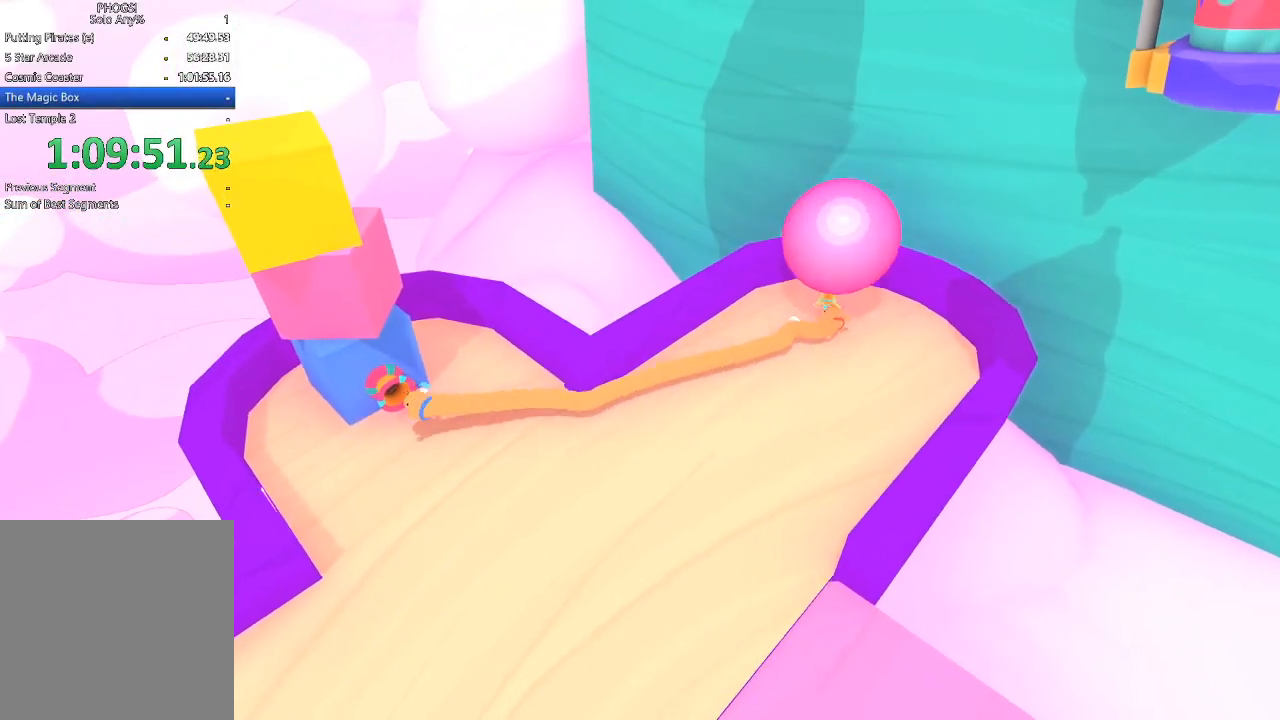
{"buttons": [], "left_stick": "center", "right_stick": "up-right", "button_events": []}
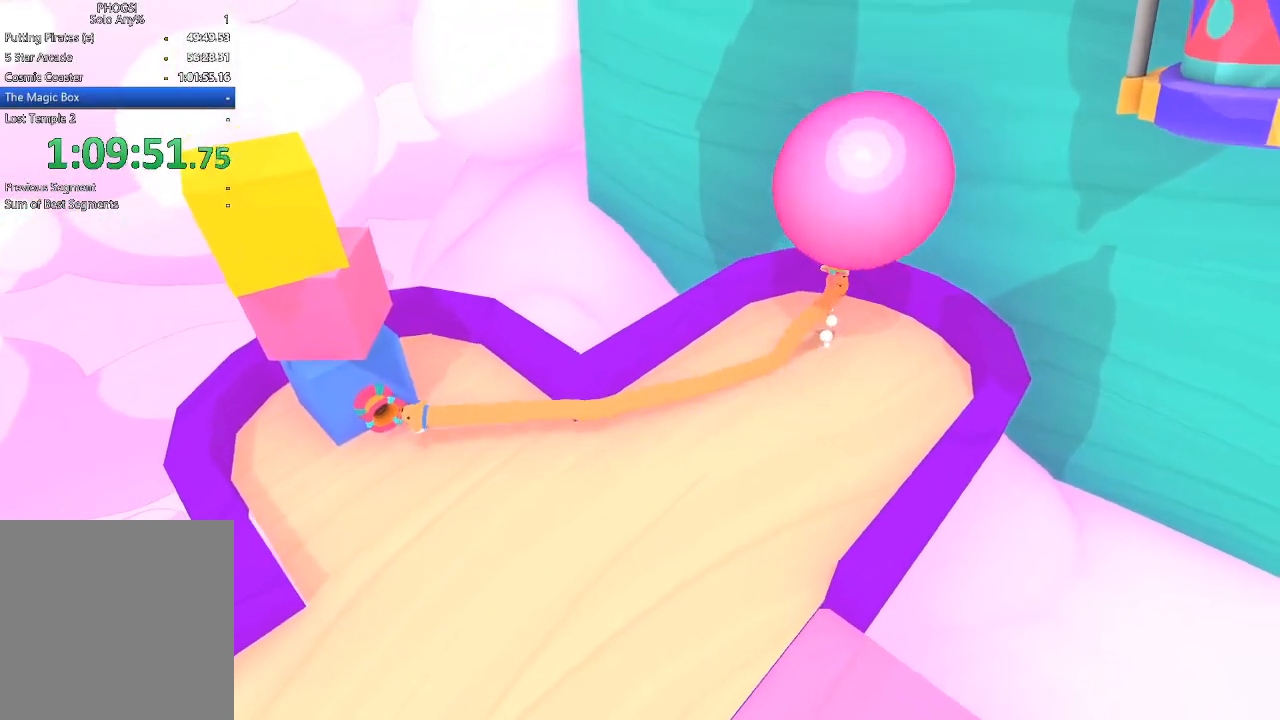
{"buttons": [], "left_stick": "left", "right_stick": "down", "button_events": [[133, "L1", "down"], [233, "L1", "up"]]}
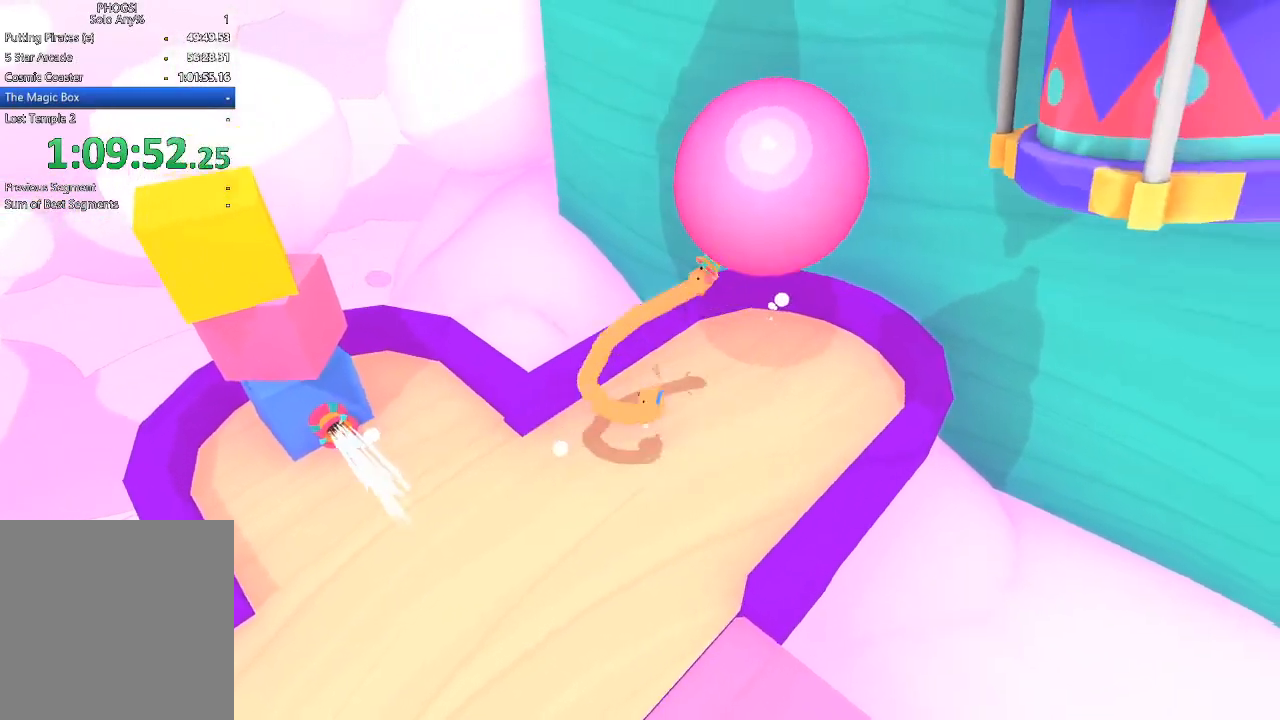
{"buttons": [], "left_stick": "up-right", "right_stick": "center", "button_events": []}
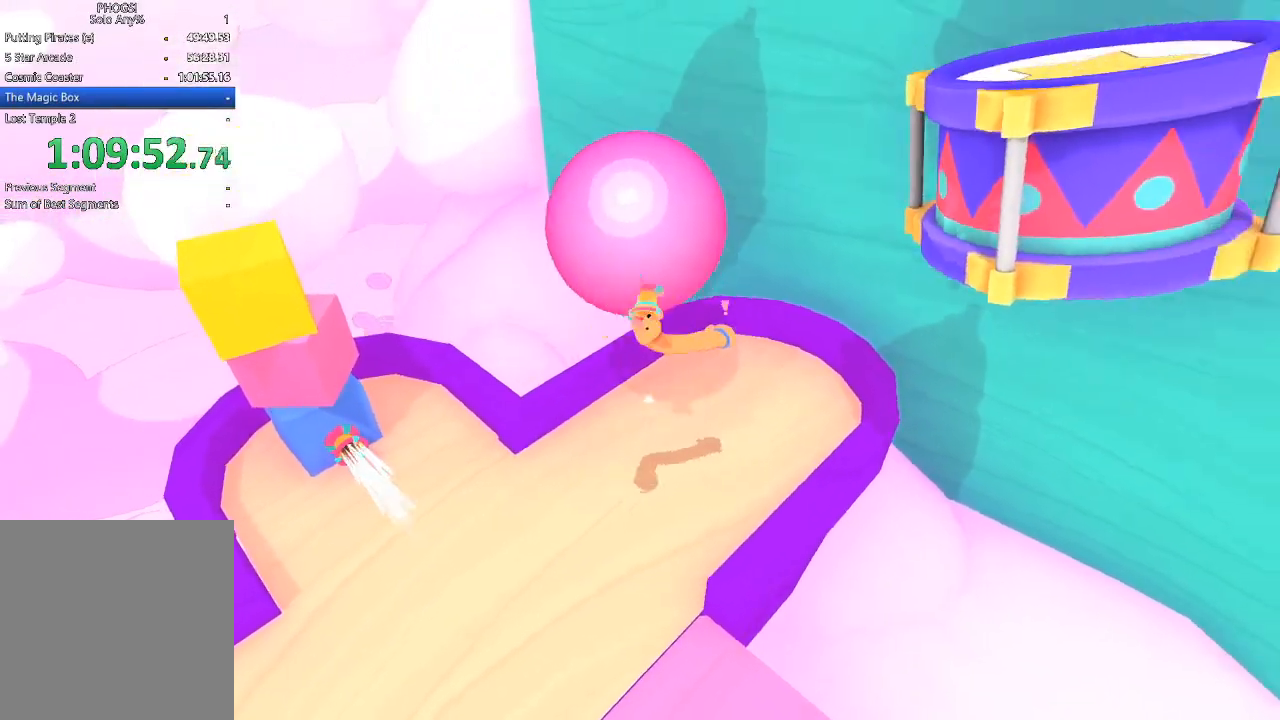
{"buttons": [], "left_stick": "up", "right_stick": "up", "button_events": []}
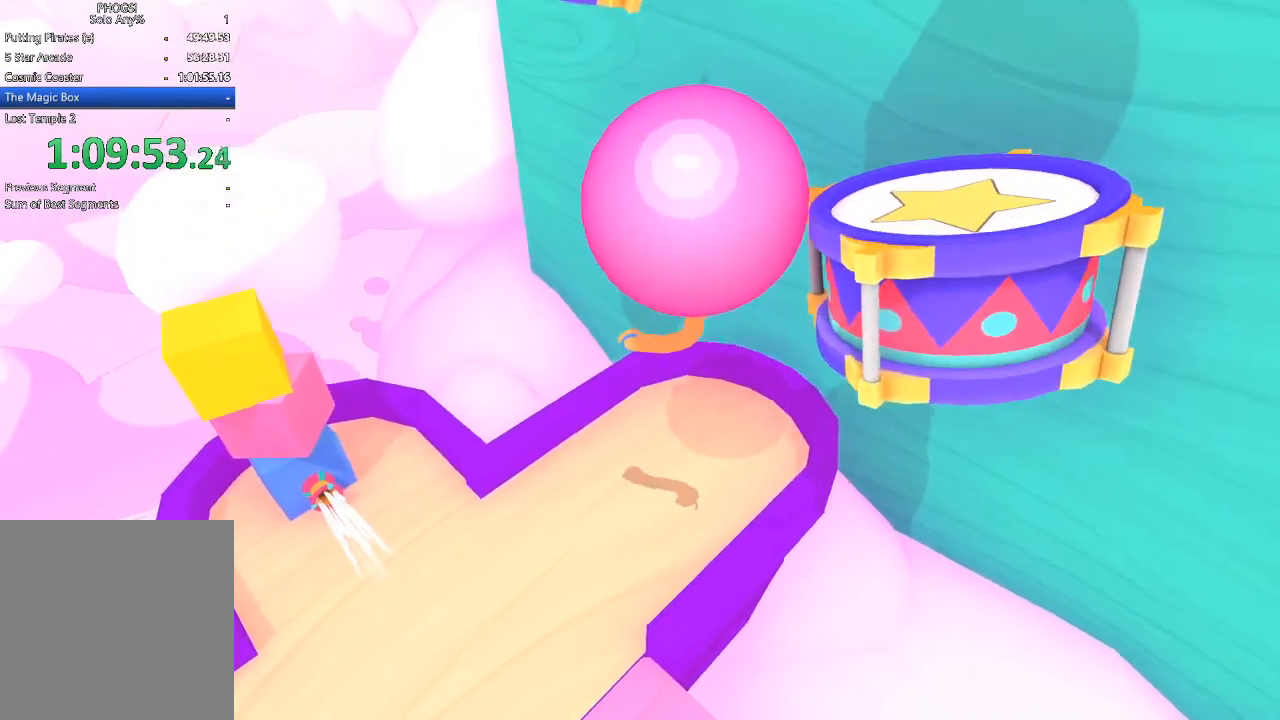
{"buttons": [], "left_stick": "down-right", "right_stick": "down-right", "button_events": []}
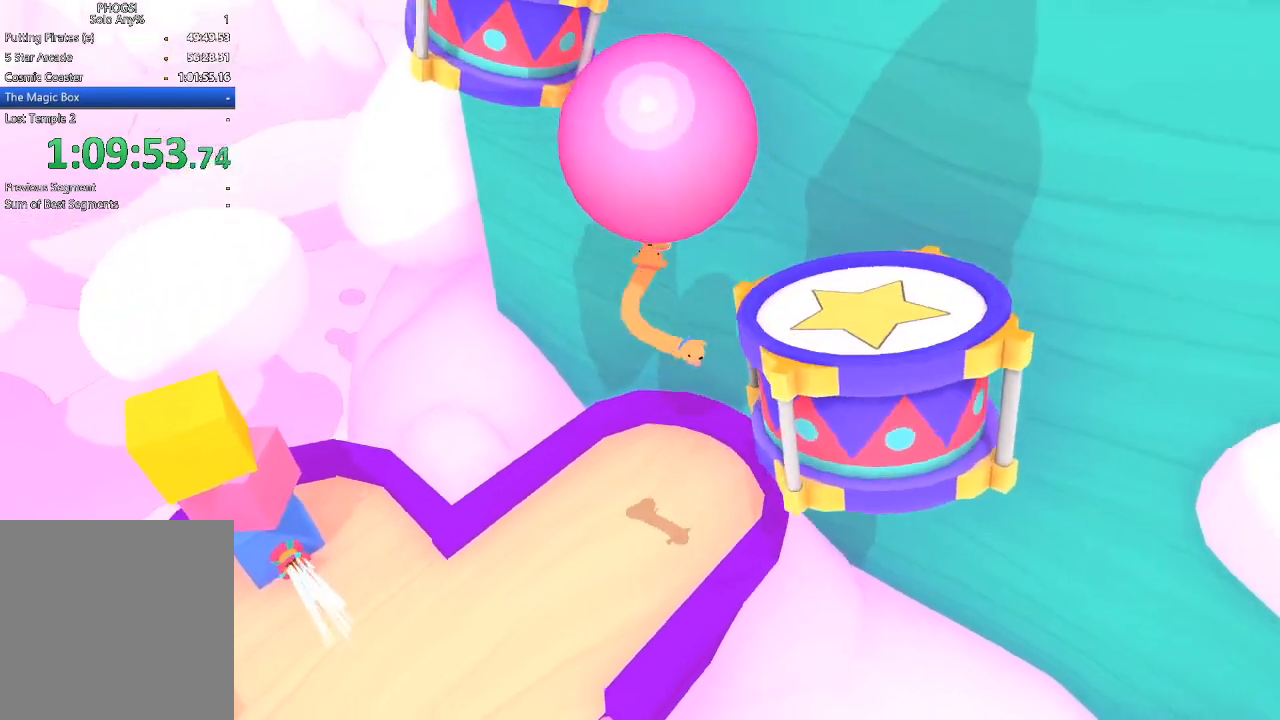
{"buttons": [], "left_stick": "right", "right_stick": "right", "button_events": []}
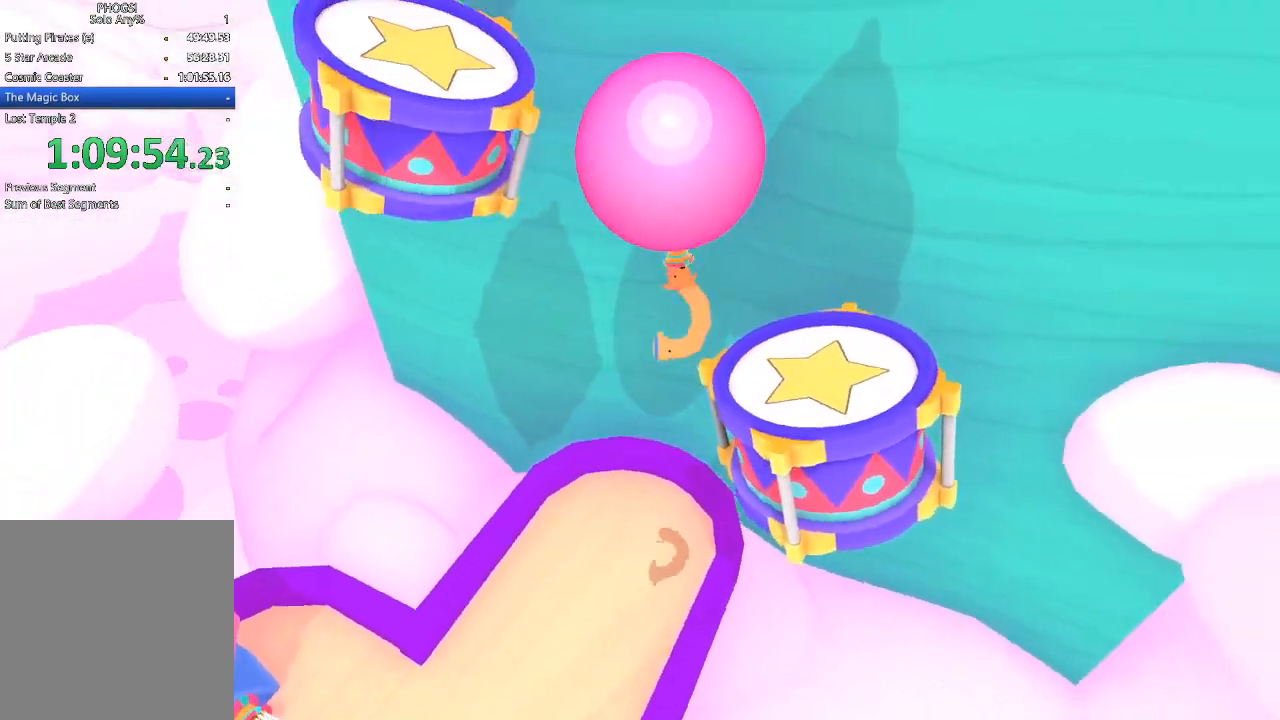
{"buttons": [], "left_stick": "down-left", "right_stick": "left", "button_events": []}
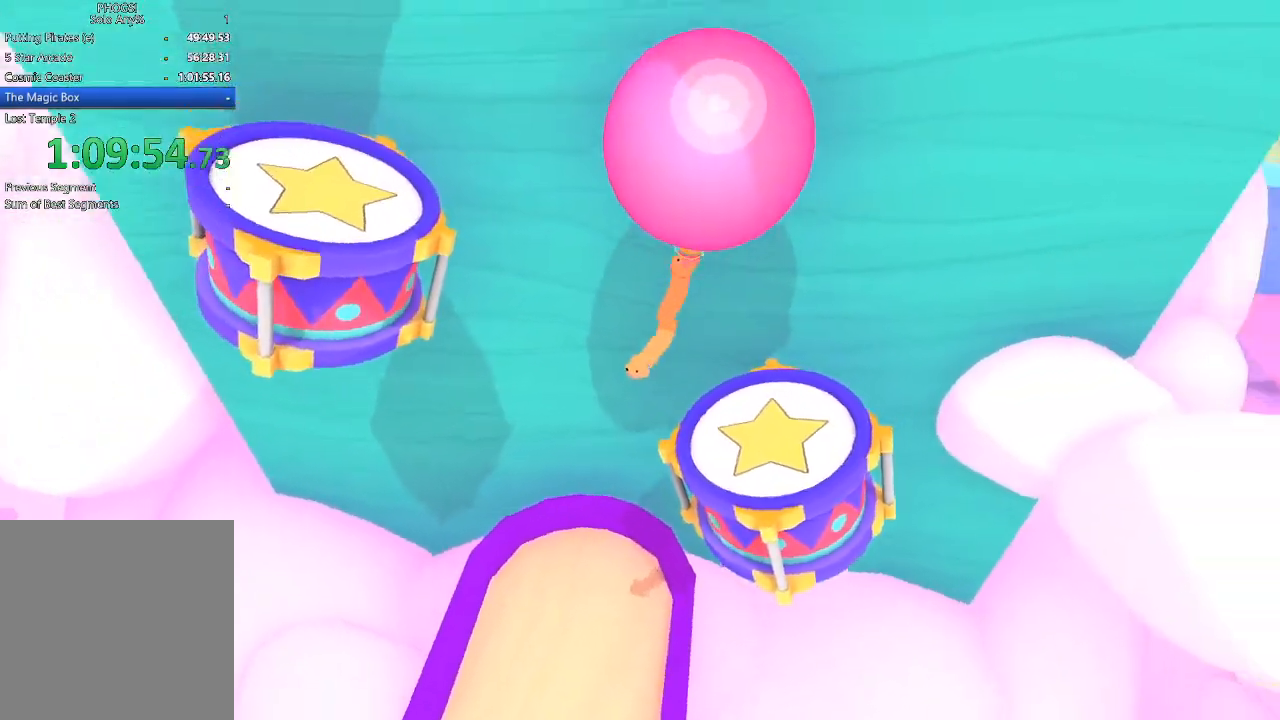
{"buttons": [], "left_stick": "center", "right_stick": "center", "button_events": []}
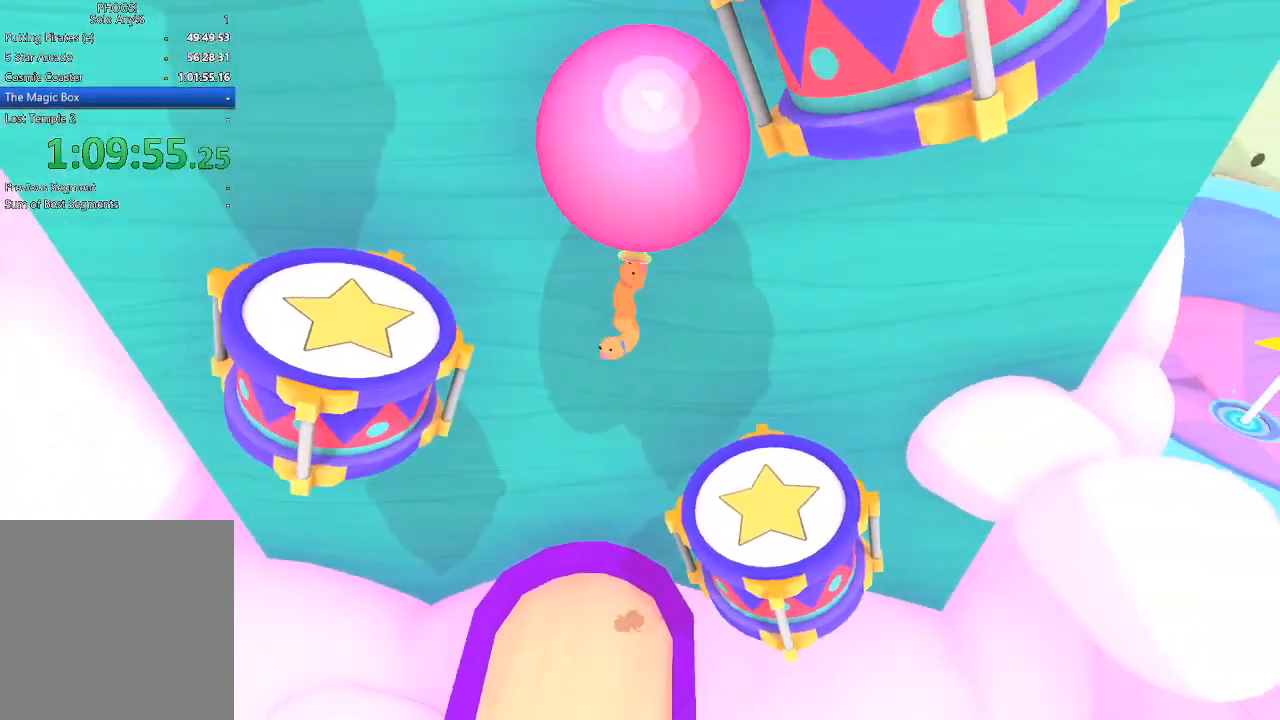
{"buttons": [], "left_stick": "down-right", "right_stick": "right", "button_events": []}
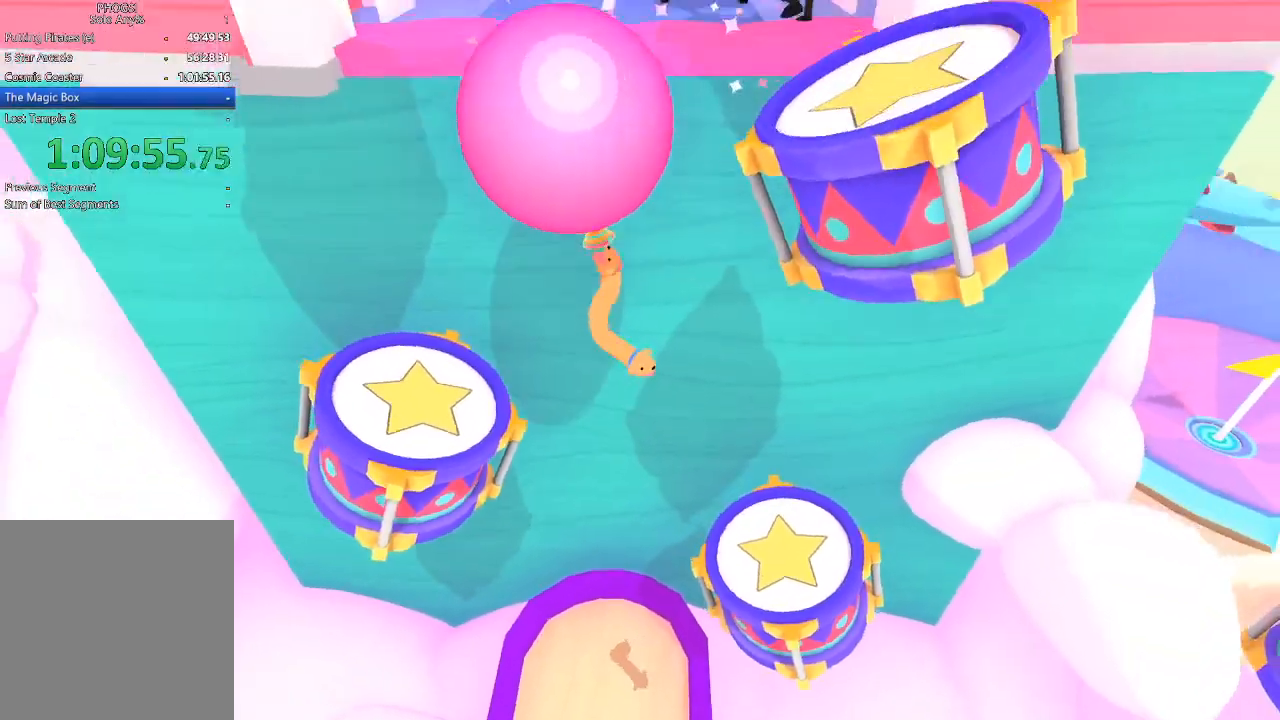
{"buttons": [], "left_stick": "up-right", "right_stick": "up-right", "button_events": []}
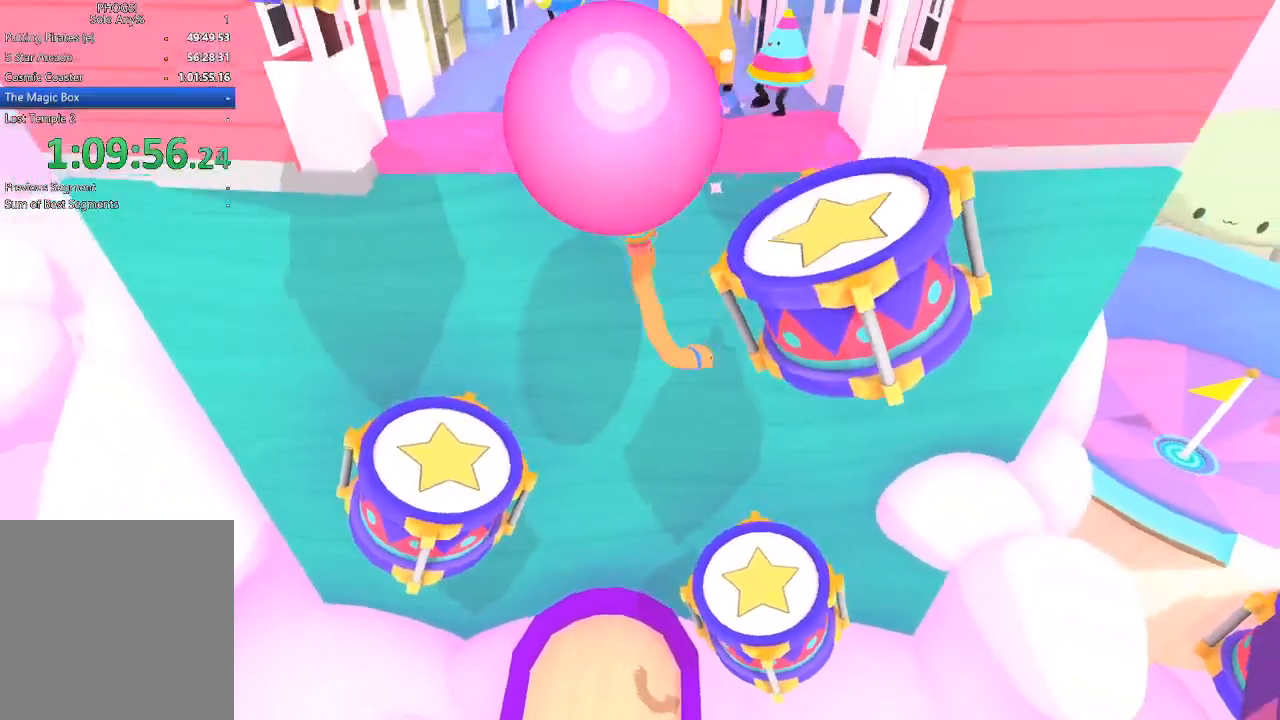
{"buttons": [], "left_stick": "up-left", "right_stick": "up-left", "button_events": []}
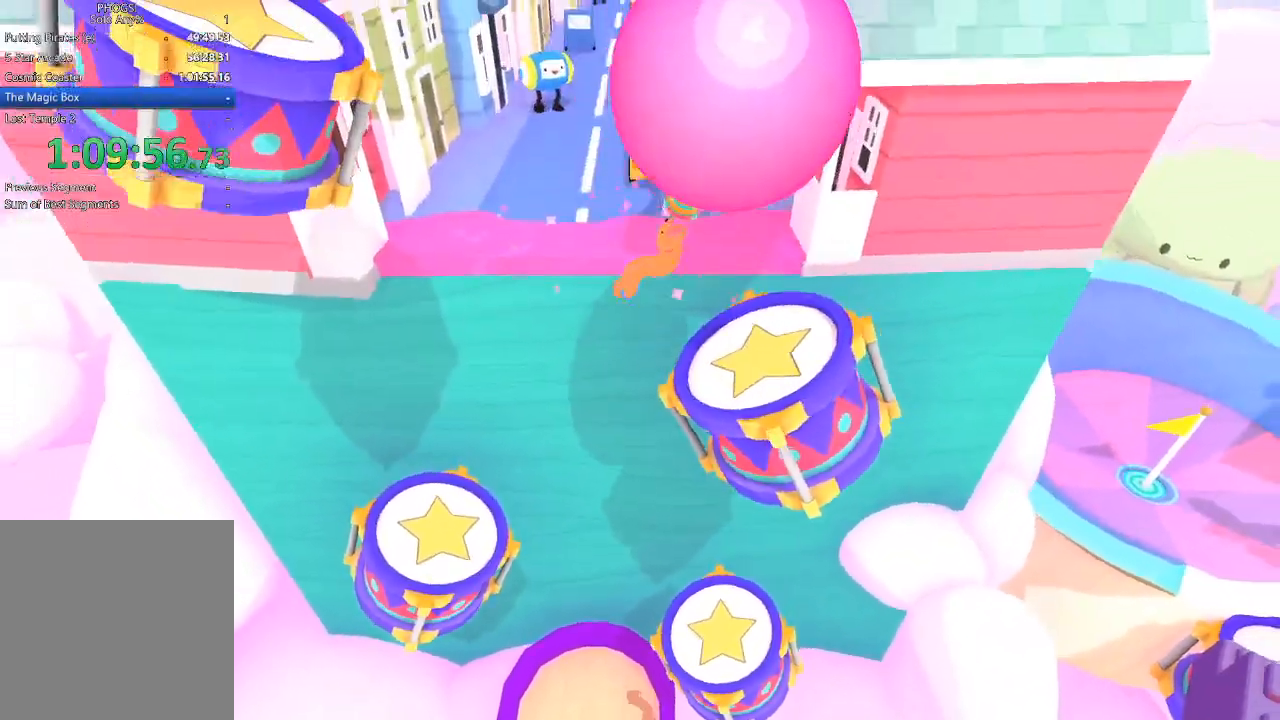
{"buttons": ["L1", "R1"], "left_stick": "up", "right_stick": "up", "button_events": [[467, "L1", "down"], [500, "R1", "down"]]}
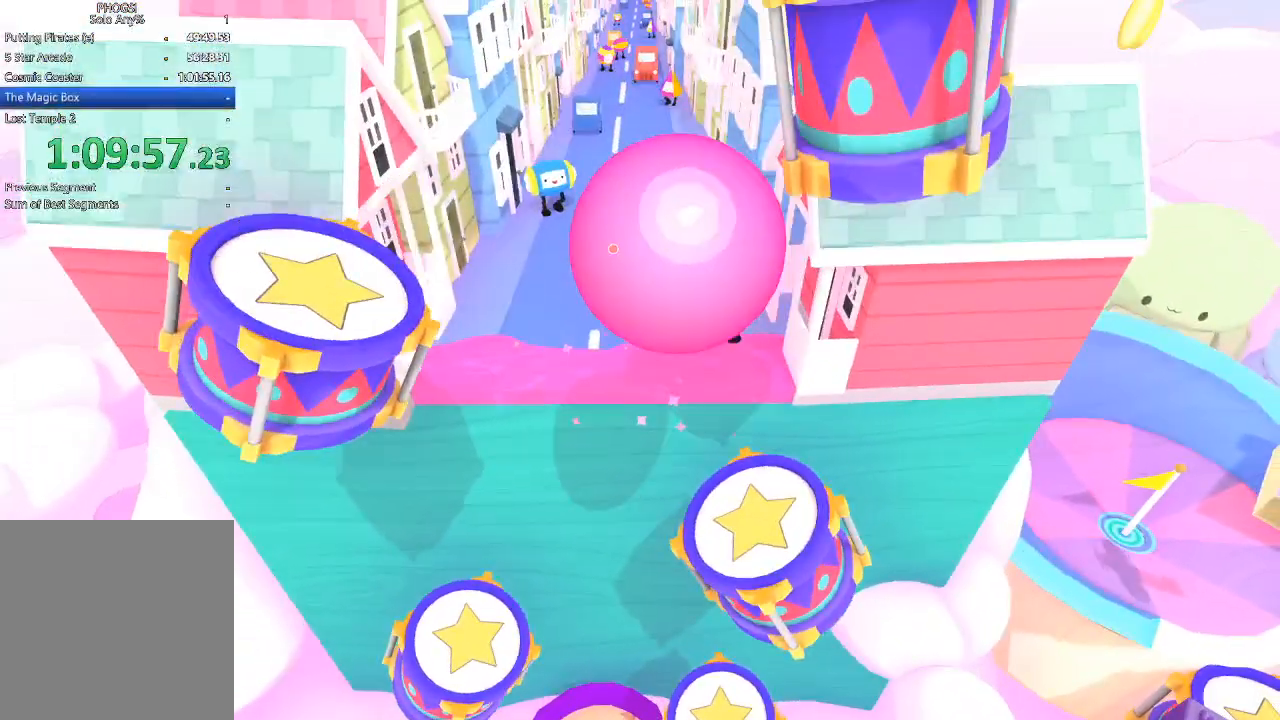
{"buttons": [], "left_stick": "up", "right_stick": "up-right", "button_events": [[67, "L1", "up"], [67, "R1", "up"]]}
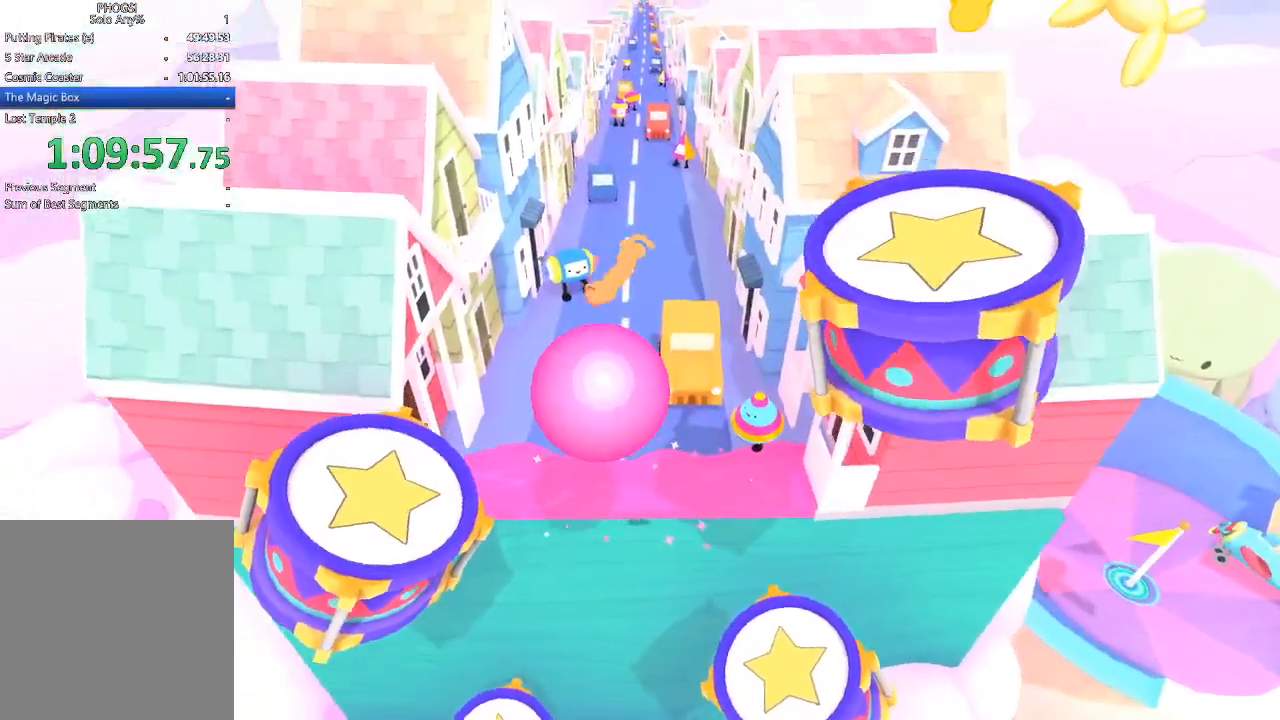
{"buttons": [], "left_stick": "up-right", "right_stick": "up-right", "button_events": []}
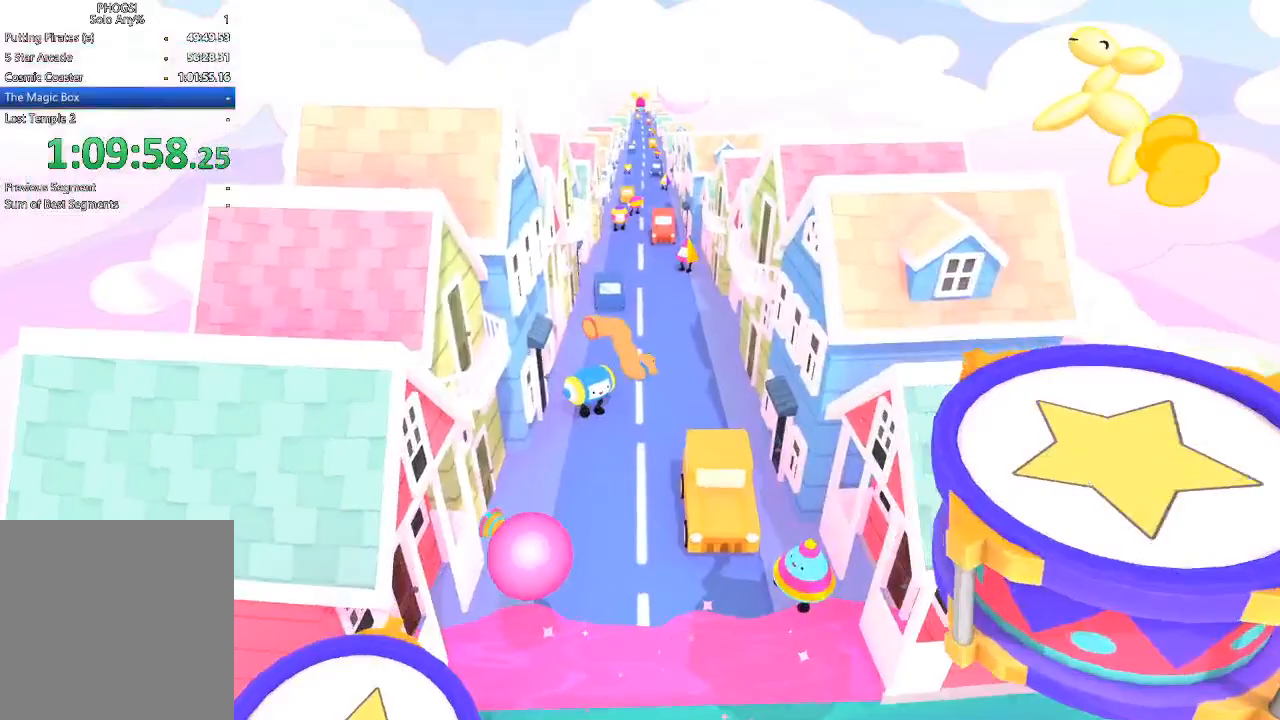
{"buttons": [], "left_stick": "up-right", "right_stick": "up-right", "button_events": []}
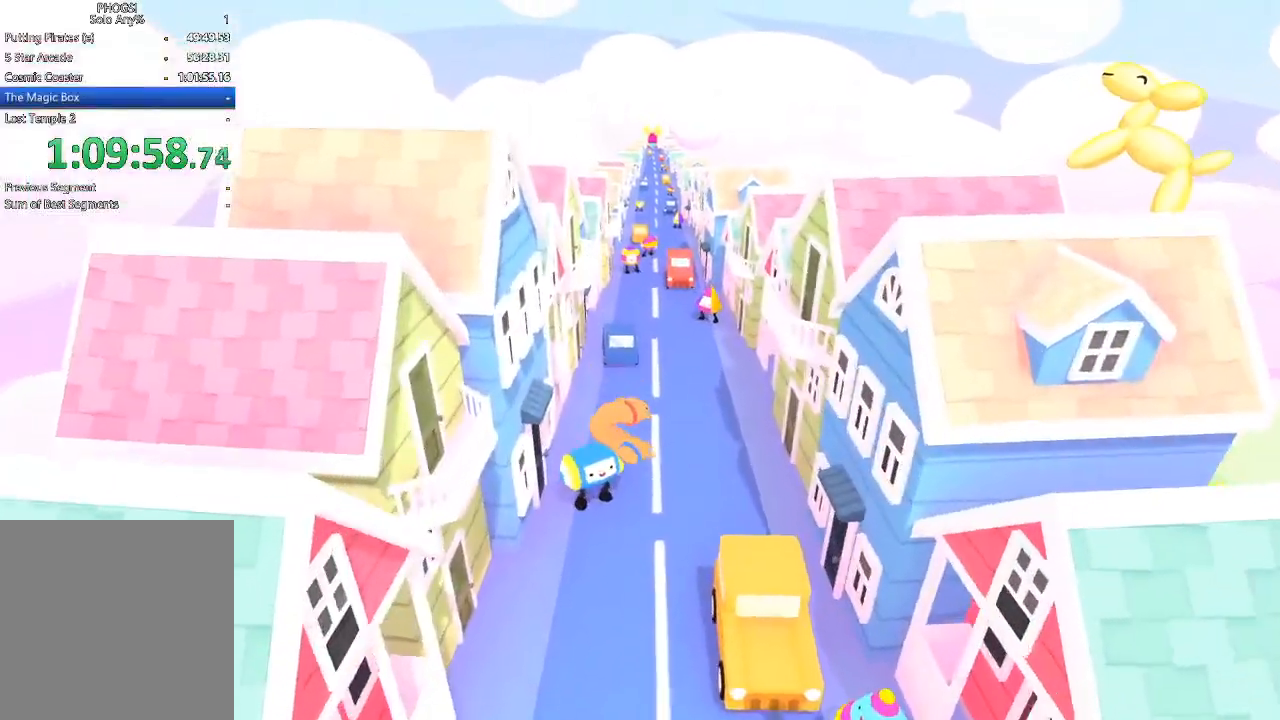
{"buttons": [], "left_stick": "up-right", "right_stick": "up-right", "button_events": []}
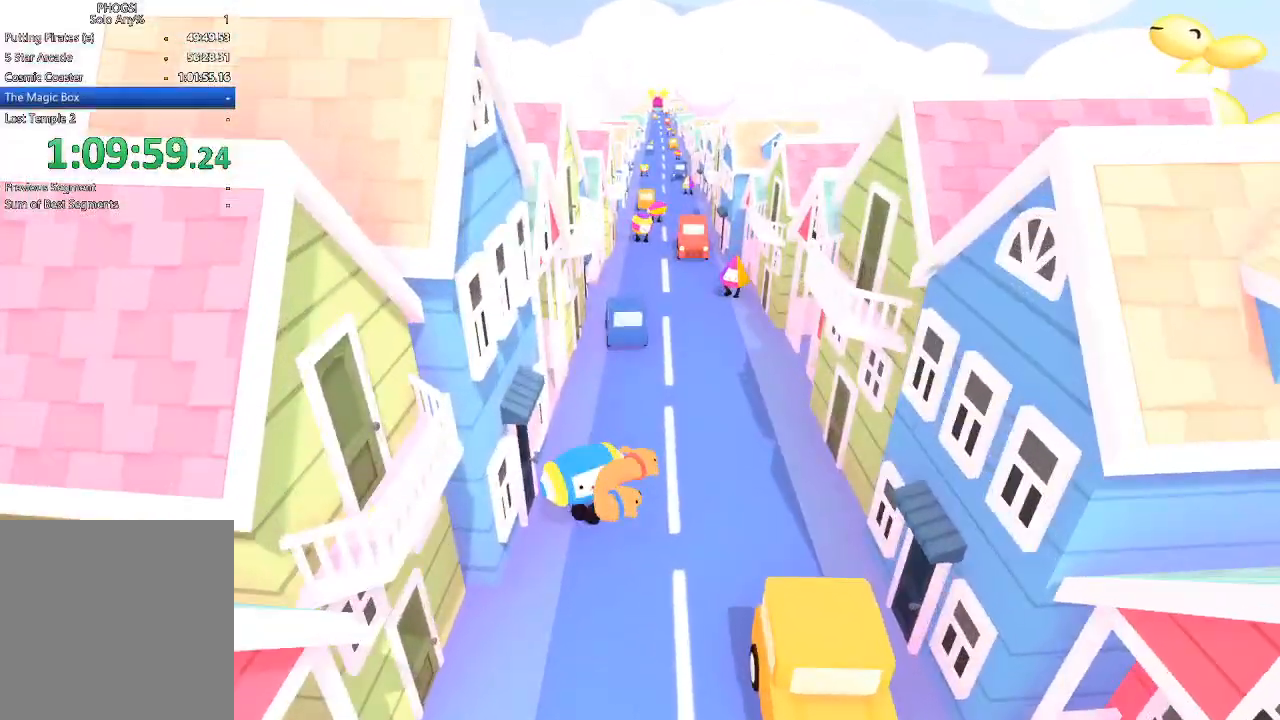
{"buttons": [], "left_stick": "up-right", "right_stick": "up-right", "button_events": []}
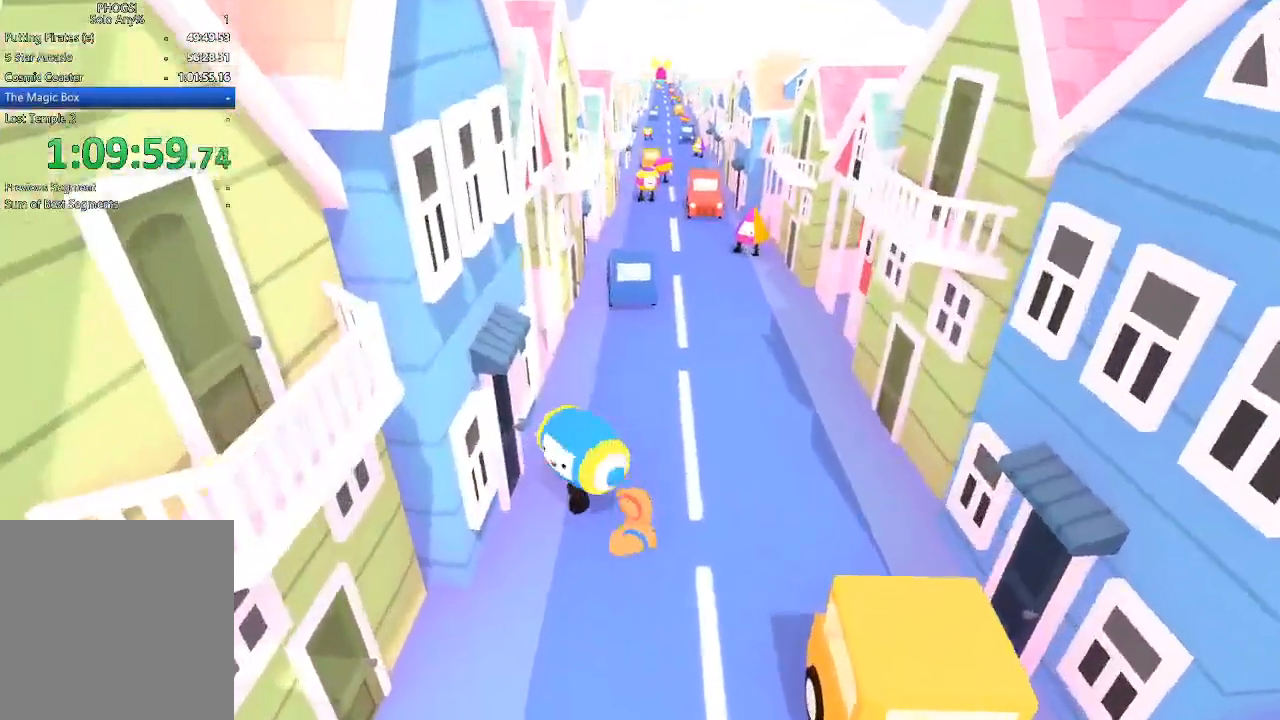
{"buttons": [], "left_stick": "up-right", "right_stick": "up-right", "button_events": []}
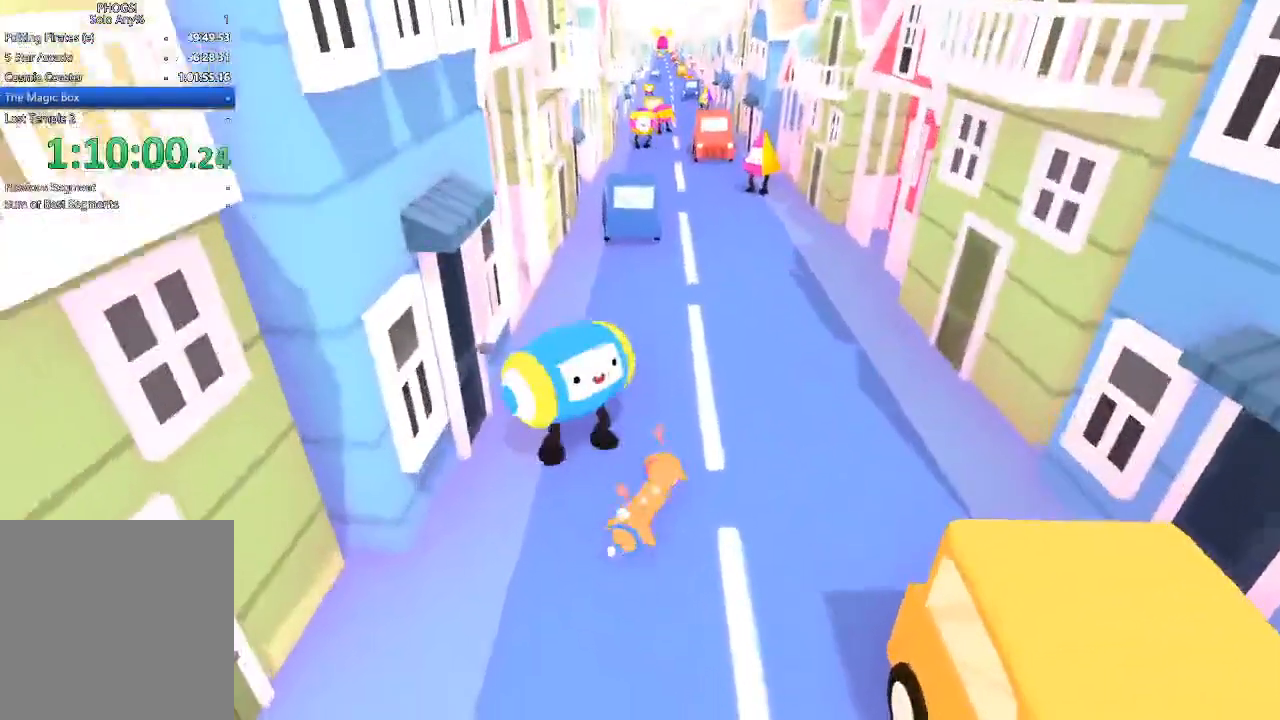
{"buttons": [], "left_stick": "up", "right_stick": "up", "button_events": []}
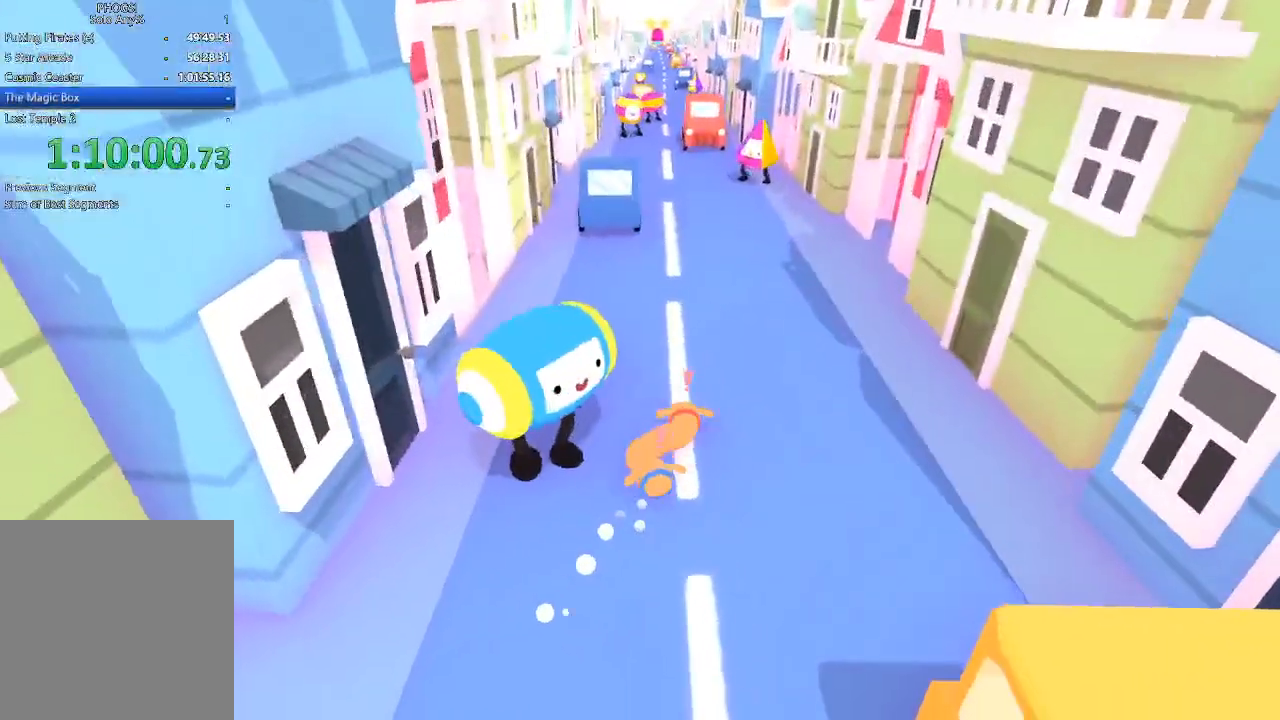
{"buttons": [], "left_stick": "up", "right_stick": "up", "button_events": []}
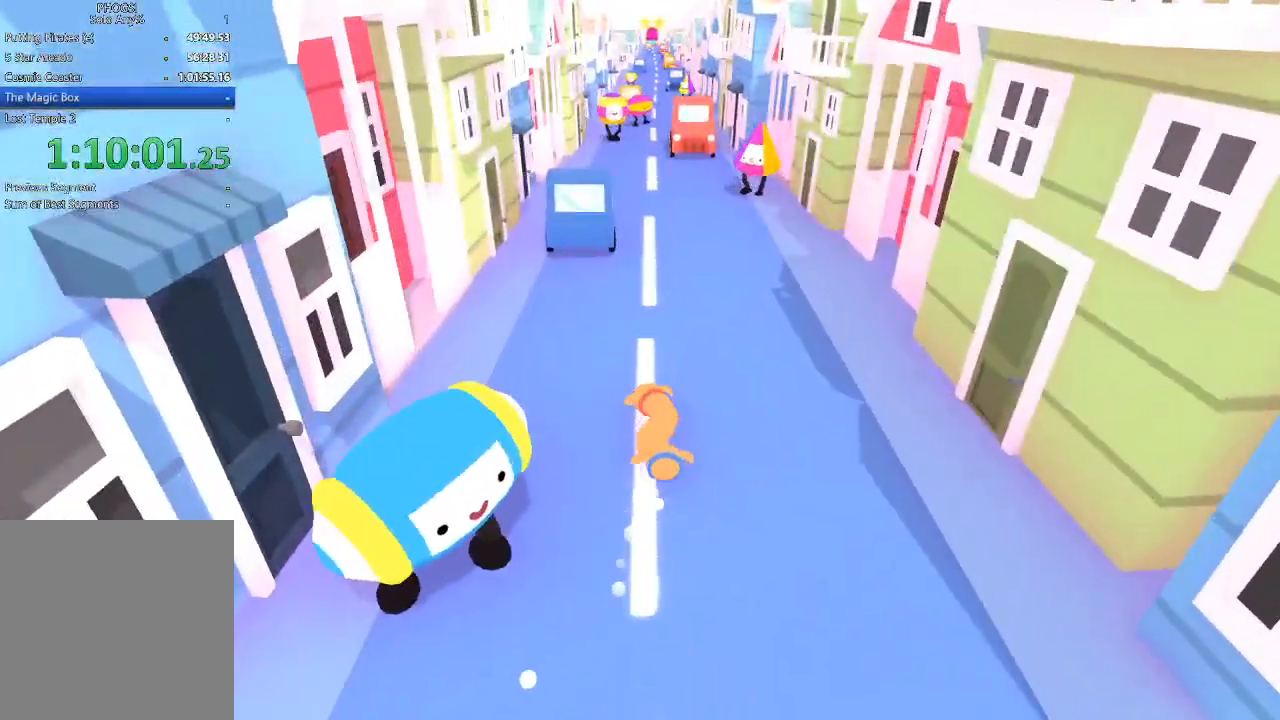
{"buttons": [], "left_stick": "up", "right_stick": "up", "button_events": []}
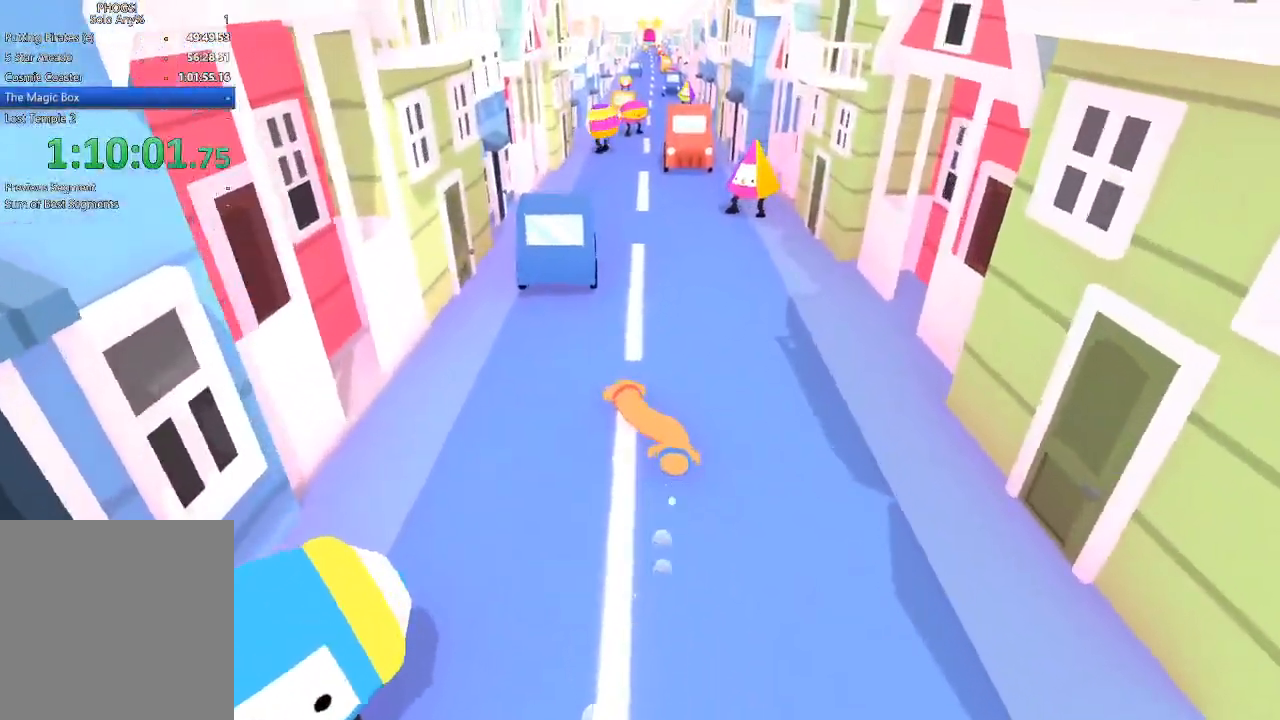
{"buttons": [], "left_stick": "up", "right_stick": "up", "button_events": []}
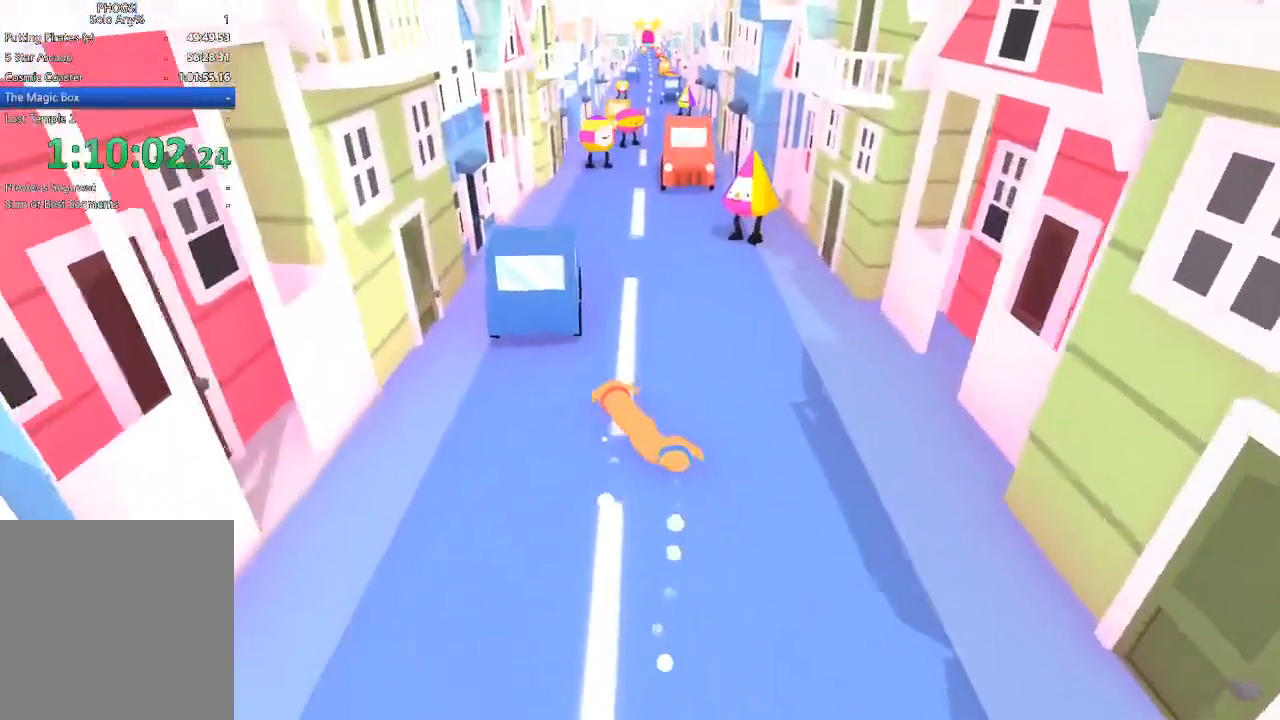
{"buttons": [], "left_stick": "up", "right_stick": "up", "button_events": []}
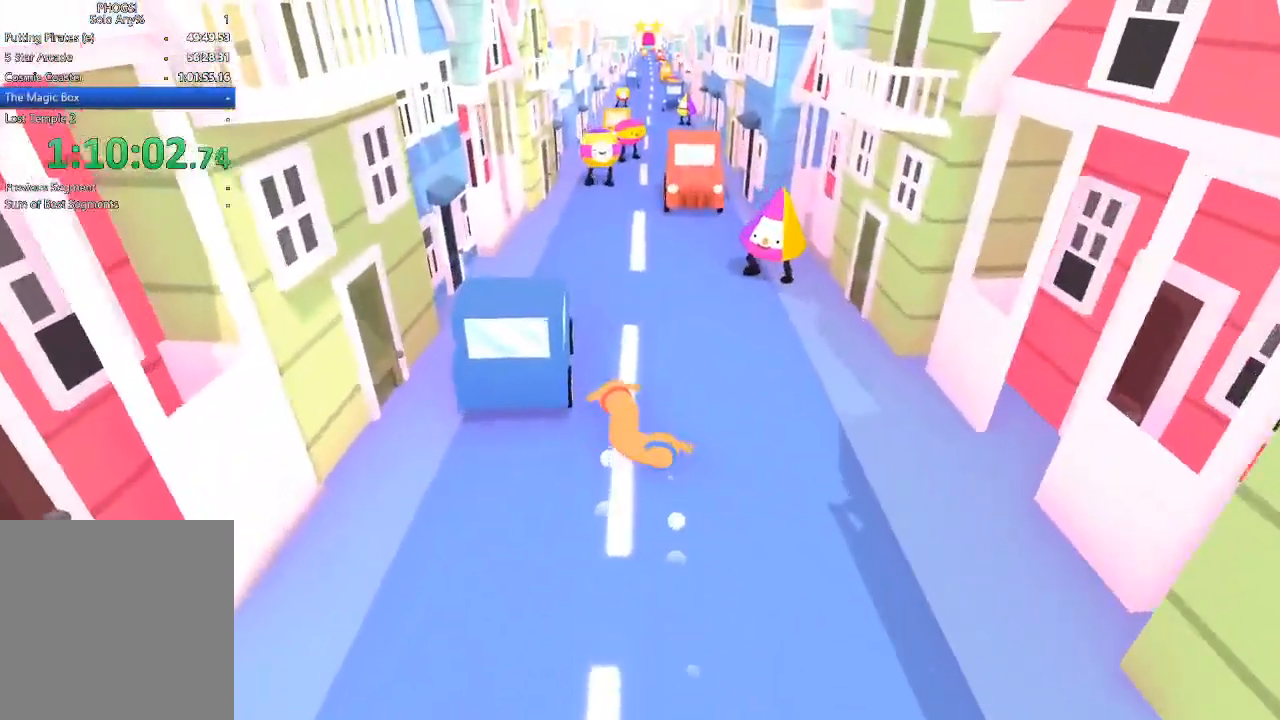
{"buttons": [], "left_stick": "up", "right_stick": "up", "button_events": []}
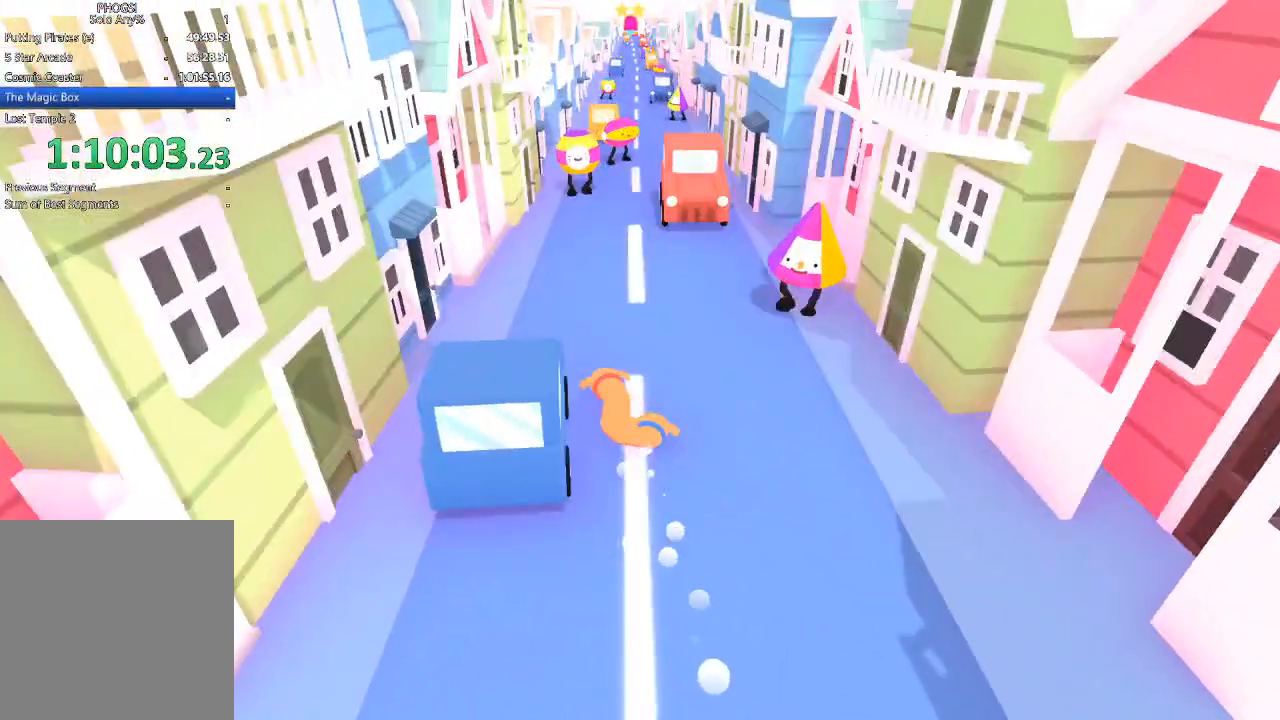
{"buttons": [], "left_stick": "up", "right_stick": "up", "button_events": []}
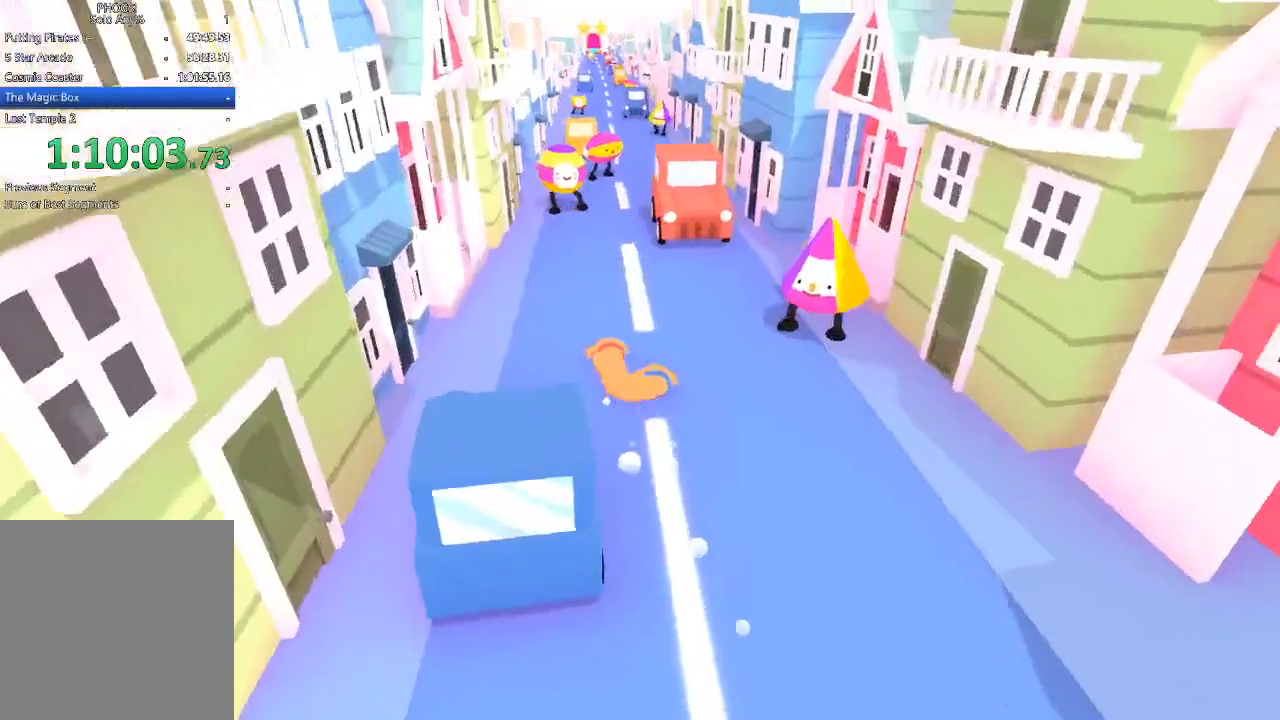
{"buttons": [], "left_stick": "up-right", "right_stick": "center", "button_events": []}
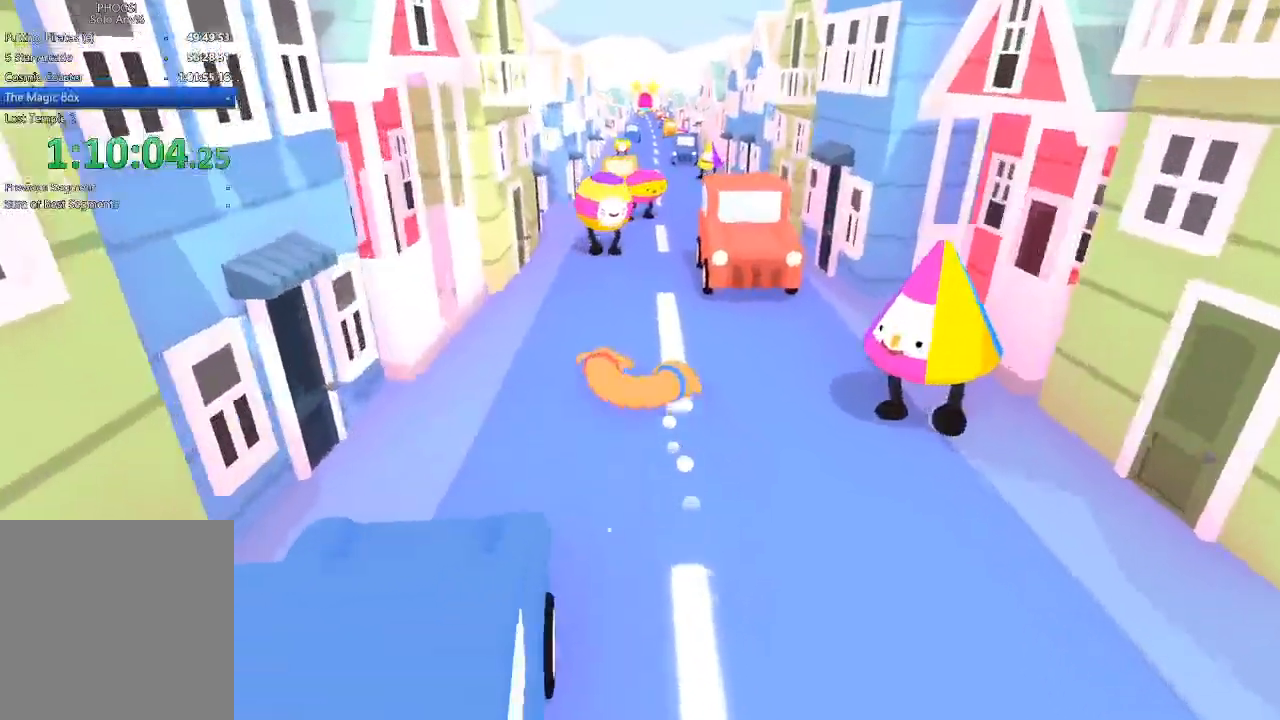
{"buttons": [], "left_stick": "up", "right_stick": "center", "button_events": []}